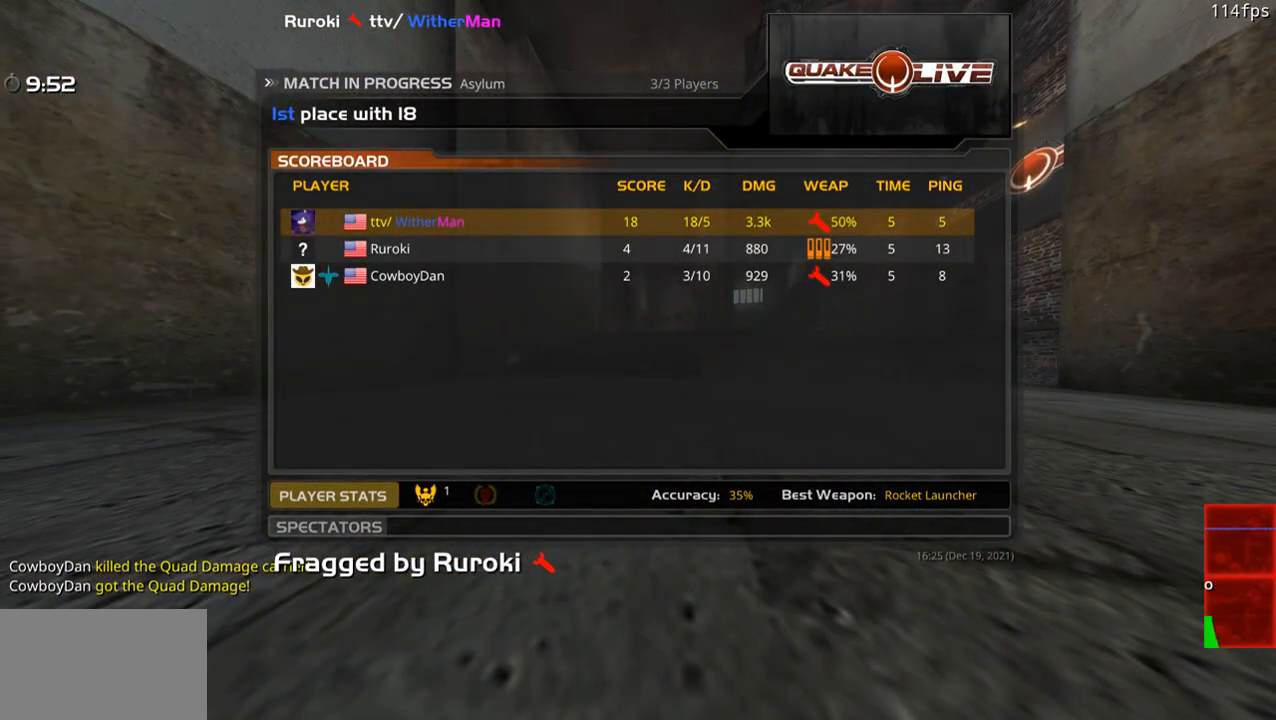
Gameplay with keyboard and mouse; each line is a JSON object with the keys and mouse buttons held at the frame after it. "events" lists presses ("down") and releases ("up") of "1", "2", "3", "4", "5", "a", "alt", "c", "caps_lock", "ctrl", "d", "e", "f", "g", "q", "r", "s", "shift", "space", "t", "tab", "v", "w", "x", "z", "mouse_left", "mouse_wheel" and "mouse_right" between this image and that frame as [ms after this image, input, new state], when the widget could be followed in between. "mouse_left", "mouse_wheel", "mouse_right" = the "left", "wheel", "right" buttons of the "mouse" list. No other keys are recorded. "wheel" means that the mouse wheel is clicked or scrolled. Not read: mouse_move.
{"keys": ["w"], "mouse": [], "events": [[83, "mouse_left", "up"], [233, "mouse_left", "down"], [317, "mouse_left", "up"]]}
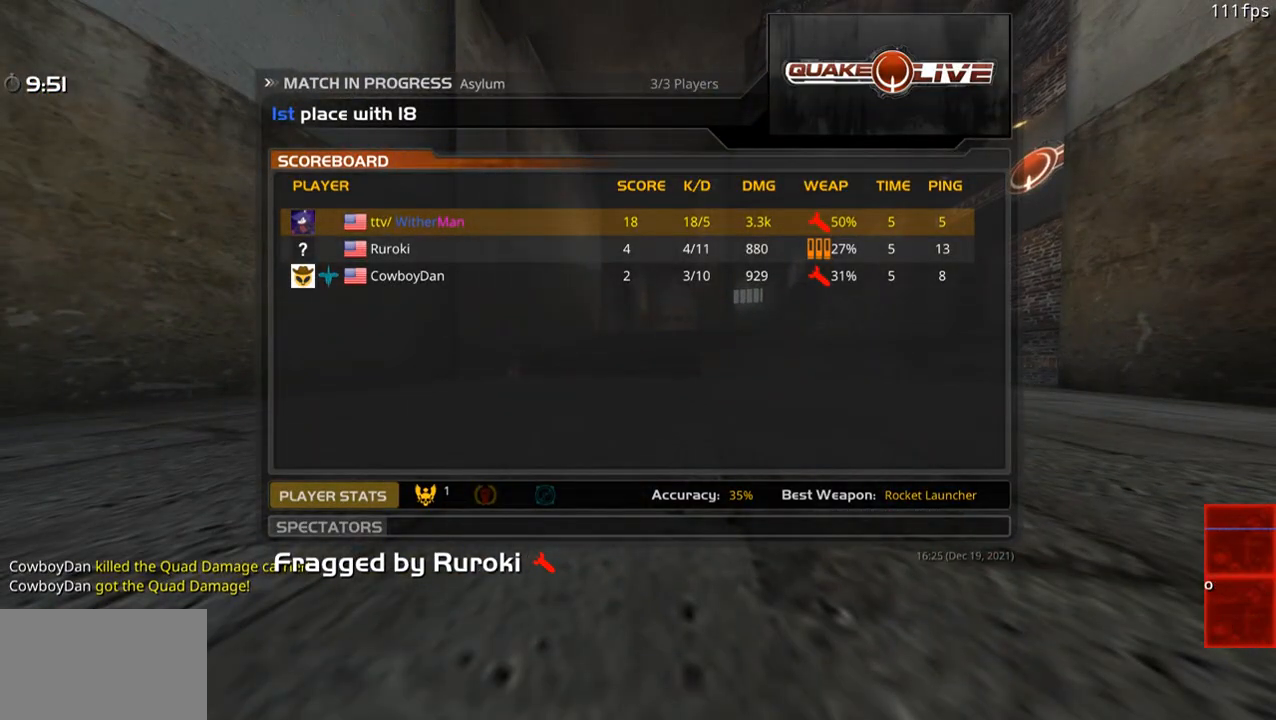
{"keys": ["d", "w"], "mouse": [], "events": [[17, "mouse_left", "down"], [100, "mouse_left", "up"], [383, "d", "down"]]}
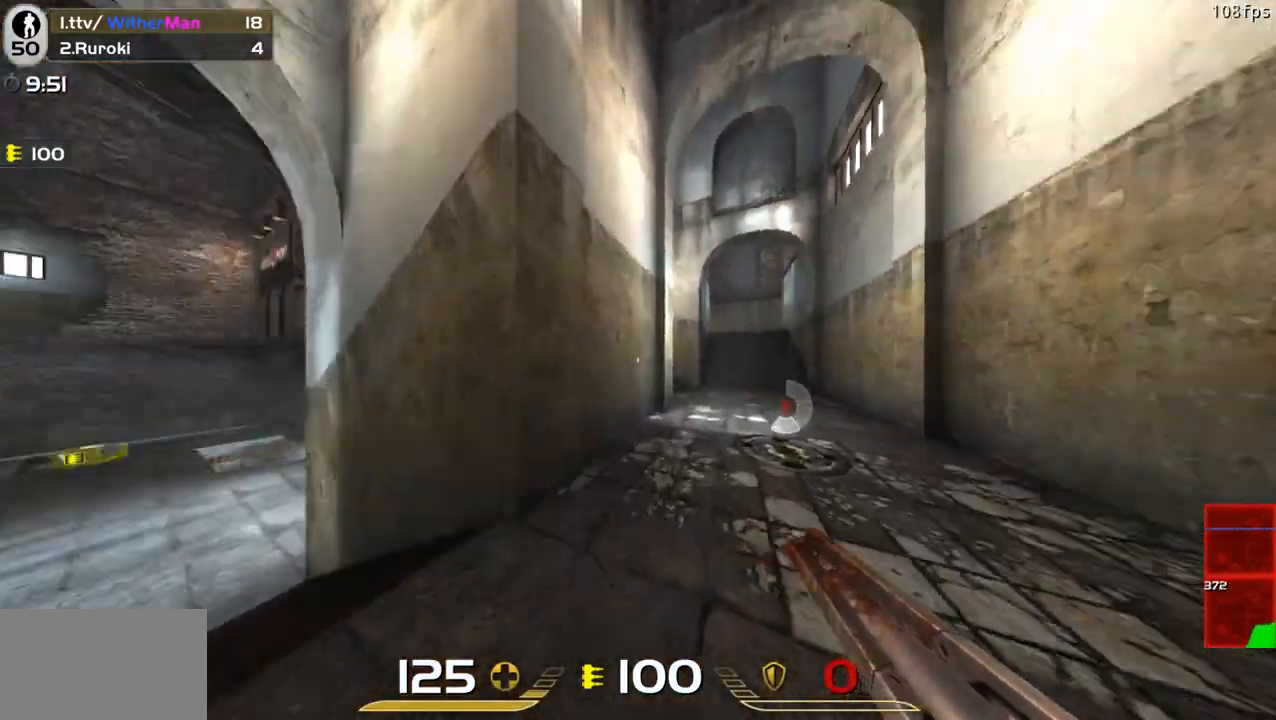
{"keys": ["a", "w"], "mouse": [], "events": [[67, "space", "down"], [300, "space", "up"], [400, "a", "down"], [450, "d", "up"]]}
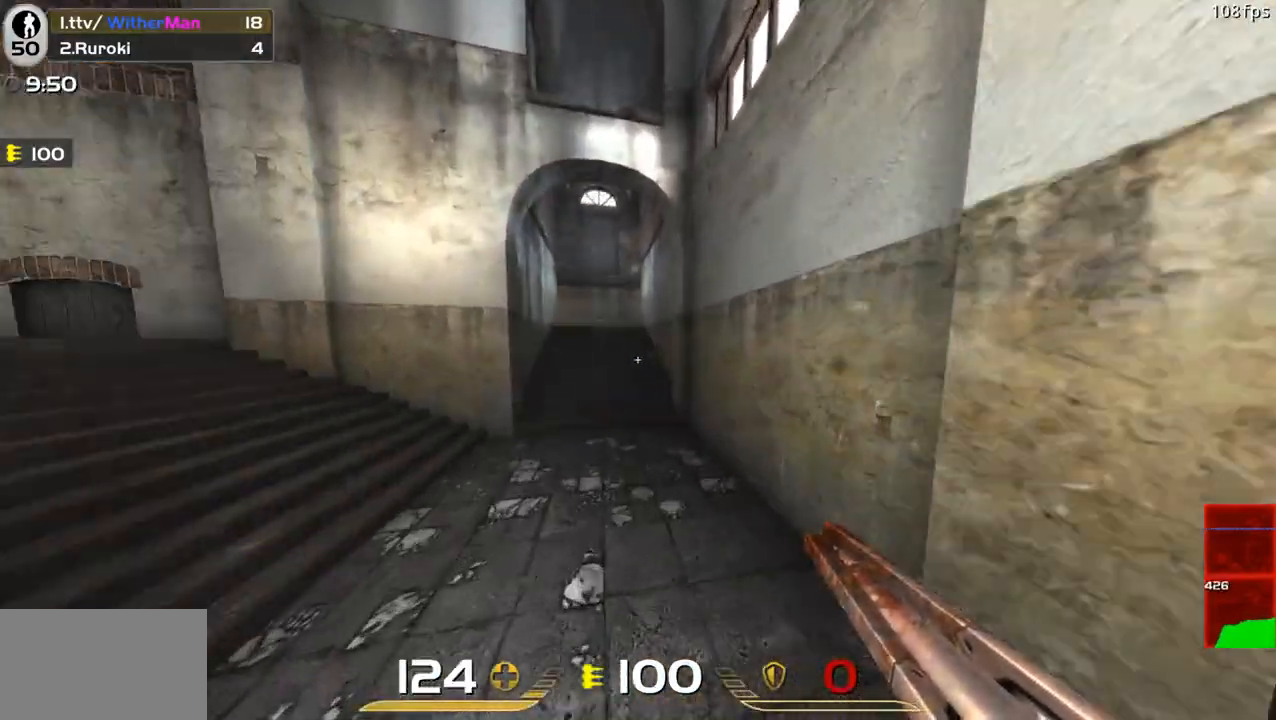
{"keys": ["a", "w"], "mouse": [], "events": [[167, "space", "down"], [467, "space", "up"]]}
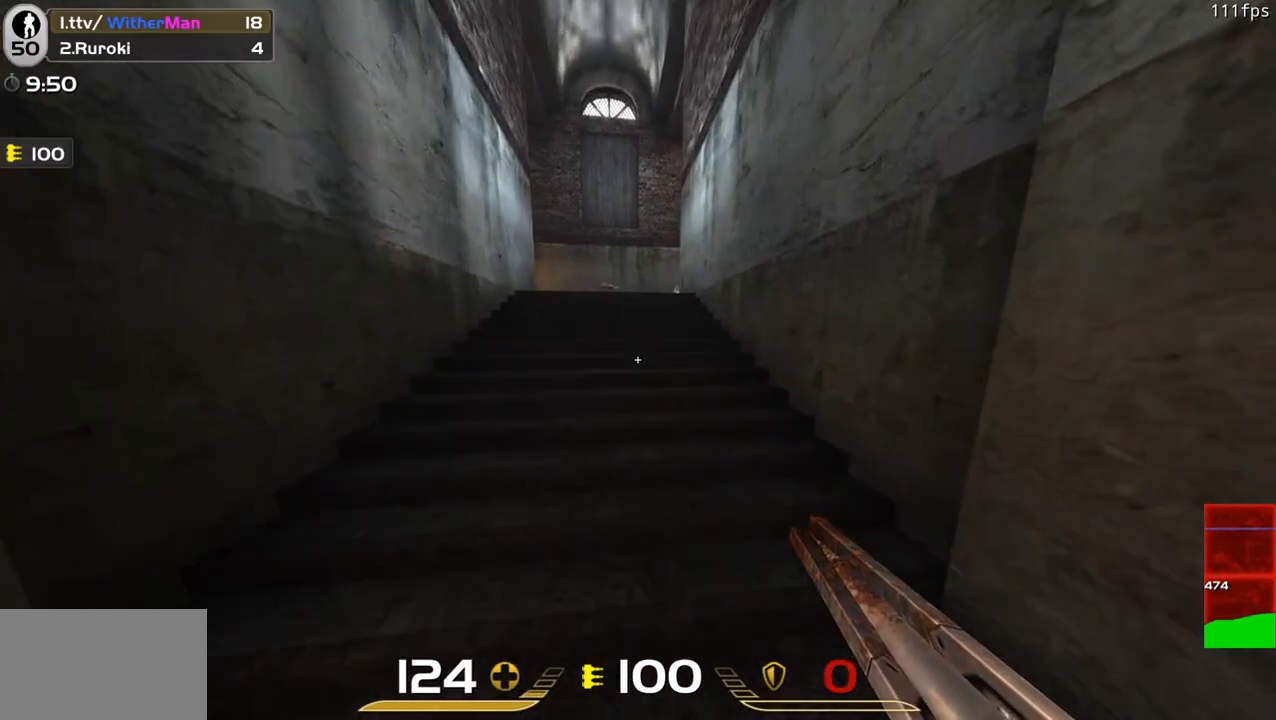
{"keys": ["w"], "mouse": [], "events": [[17, "a", "up"], [50, "d", "down"], [100, "space", "down"], [383, "space", "up"], [433, "d", "up"]]}
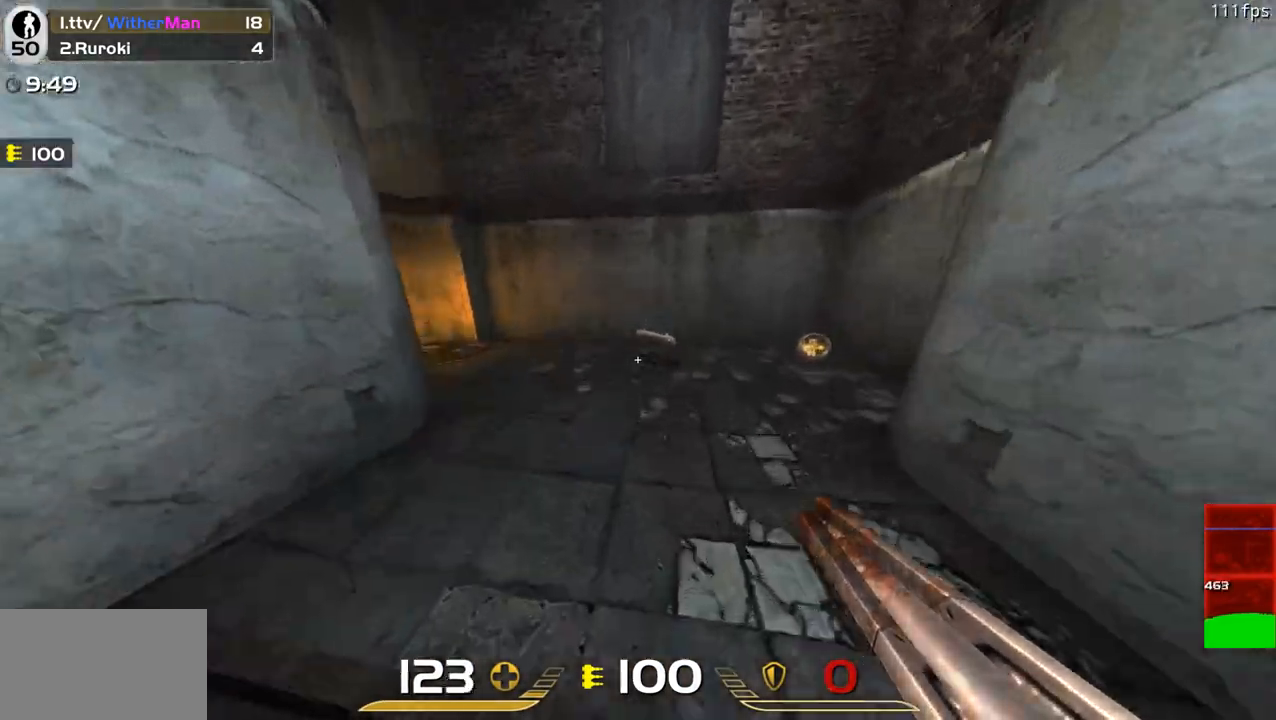
{"keys": ["w"], "mouse": [], "events": []}
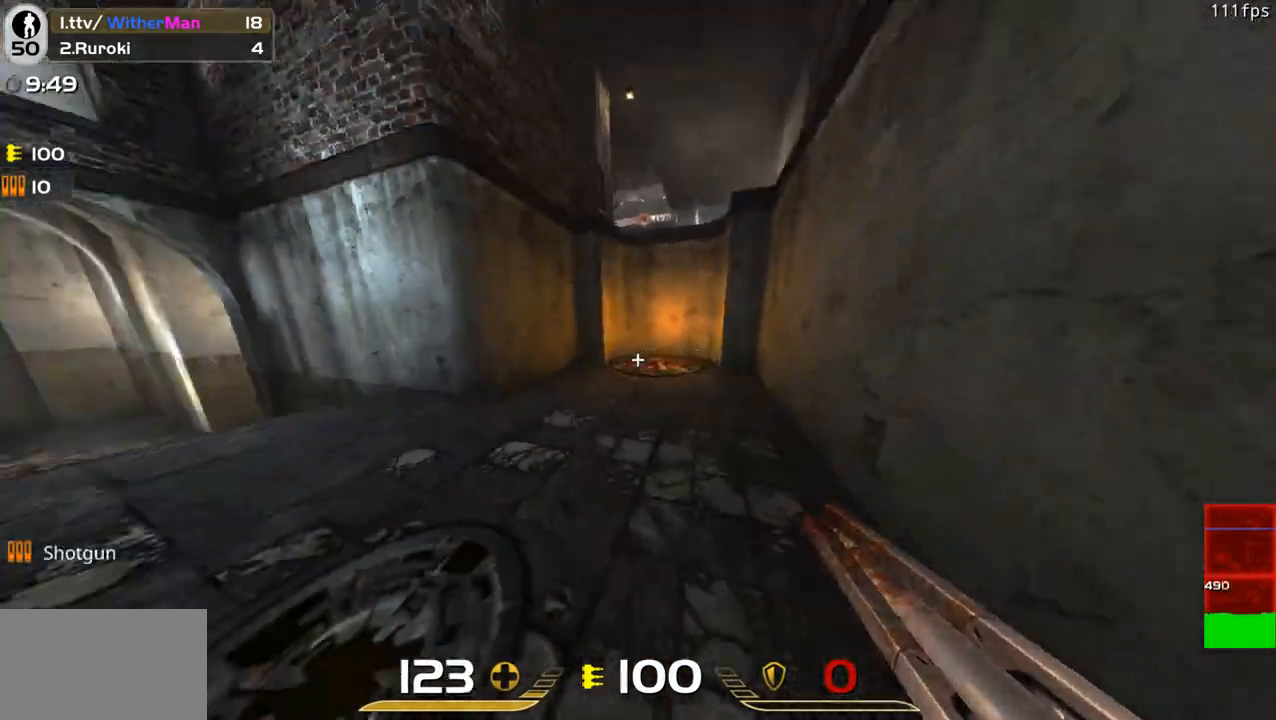
{"keys": ["a", "w"], "mouse": [], "events": [[183, "space", "down"], [267, "a", "down"], [367, "space", "up"], [417, "a", "up"], [467, "a", "down"]]}
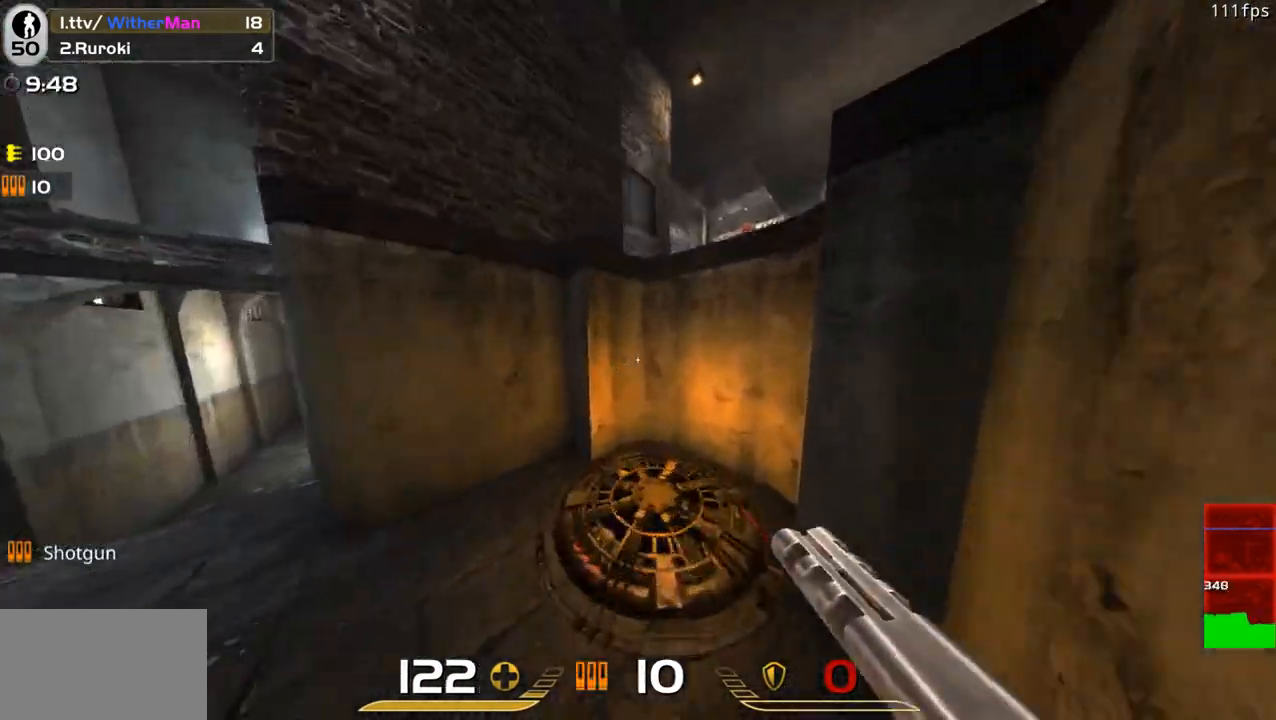
{"keys": ["w"], "mouse": [], "events": [[333, "a", "up"]]}
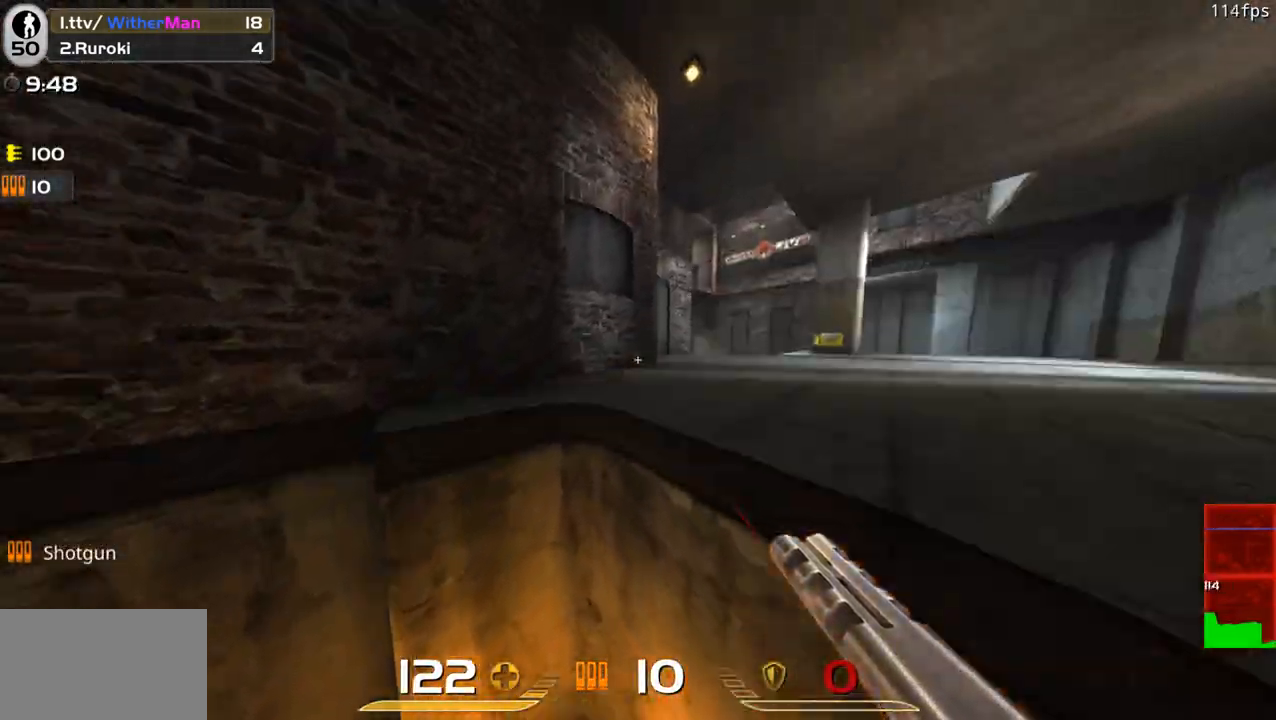
{"keys": ["w"], "mouse": [], "events": [[33, "d", "down"], [500, "d", "up"]]}
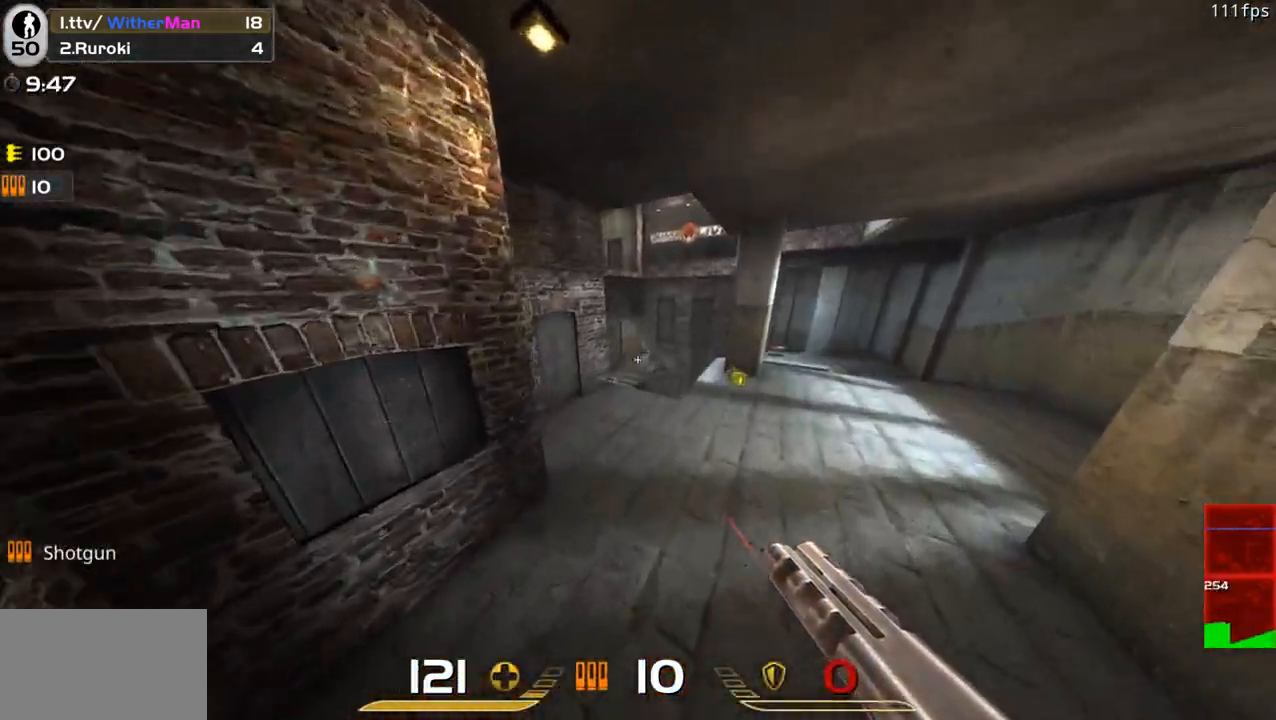
{"keys": ["a", "w"], "mouse": [], "events": [[133, "d", "down"], [233, "d", "up"], [283, "a", "down"]]}
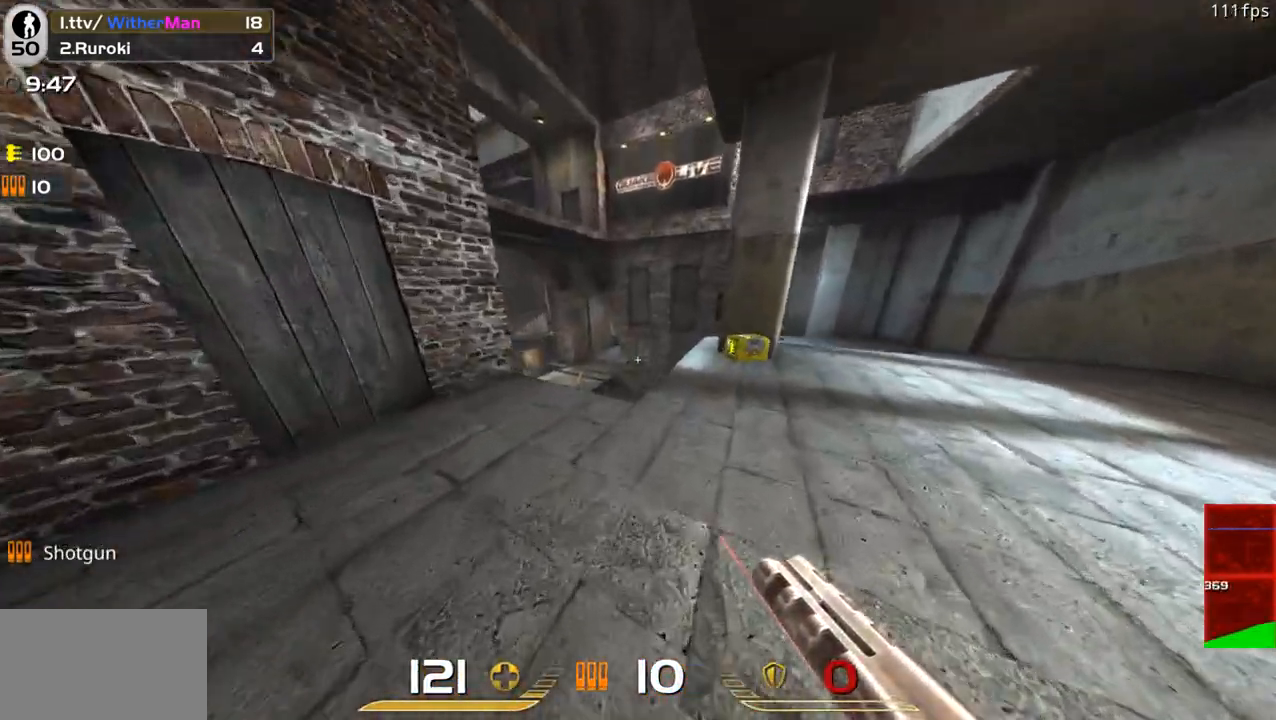
{"keys": ["a", "w"], "mouse": [], "events": [[17, "a", "up"], [100, "d", "down"], [250, "d", "up"], [333, "a", "down"]]}
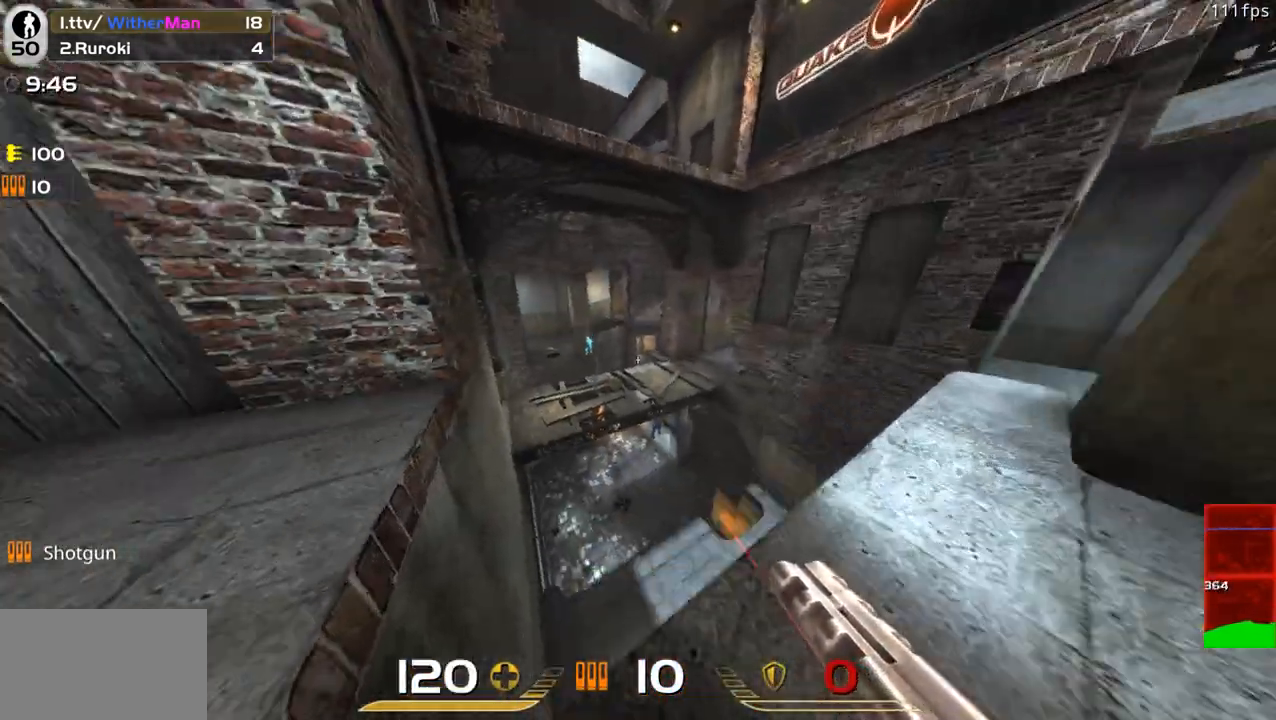
{"keys": ["a", "w"], "mouse": [], "events": [[33, "space", "down"], [217, "space", "up"]]}
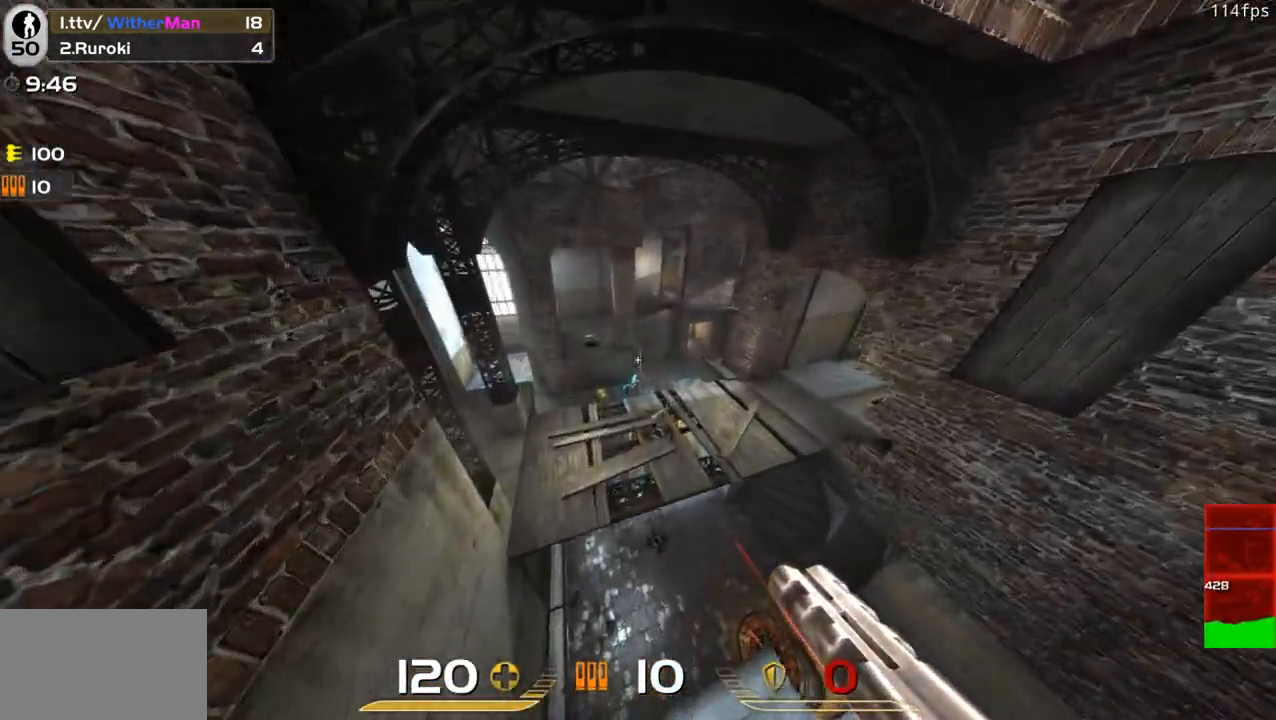
{"keys": ["d", "w"], "mouse": [], "events": [[183, "a", "up"], [233, "d", "down"], [283, "mouse_left", "down"], [417, "mouse_left", "up"]]}
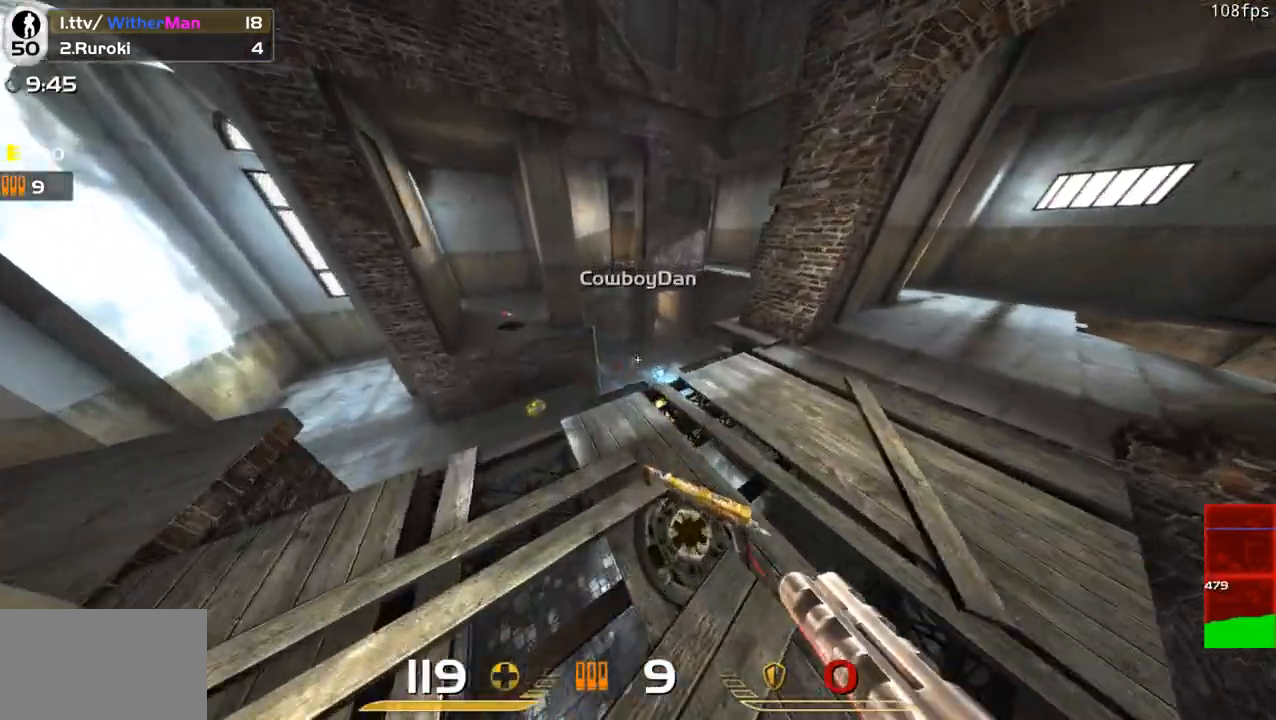
{"keys": ["w"], "mouse": [], "events": [[150, "d", "up"]]}
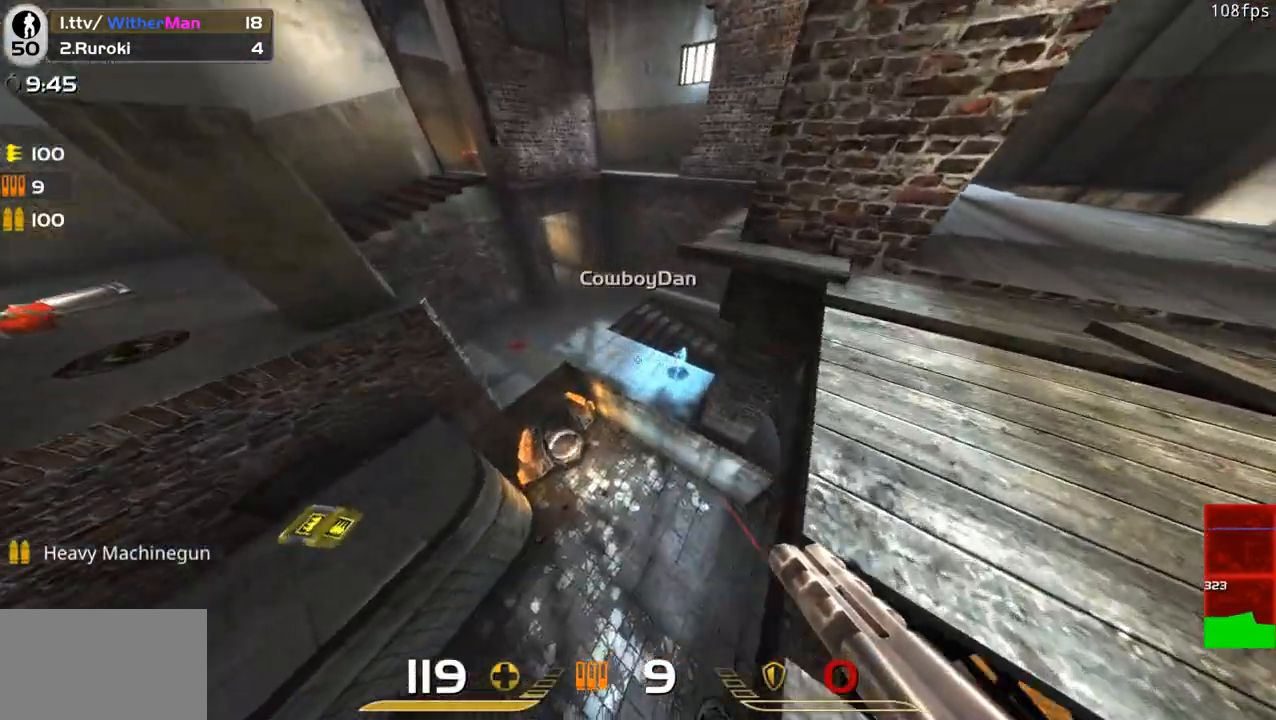
{"keys": ["d", "w"], "mouse": [], "events": [[33, "d", "down"], [67, "w", "up"], [350, "s", "down"], [400, "s", "up"], [500, "w", "down"]]}
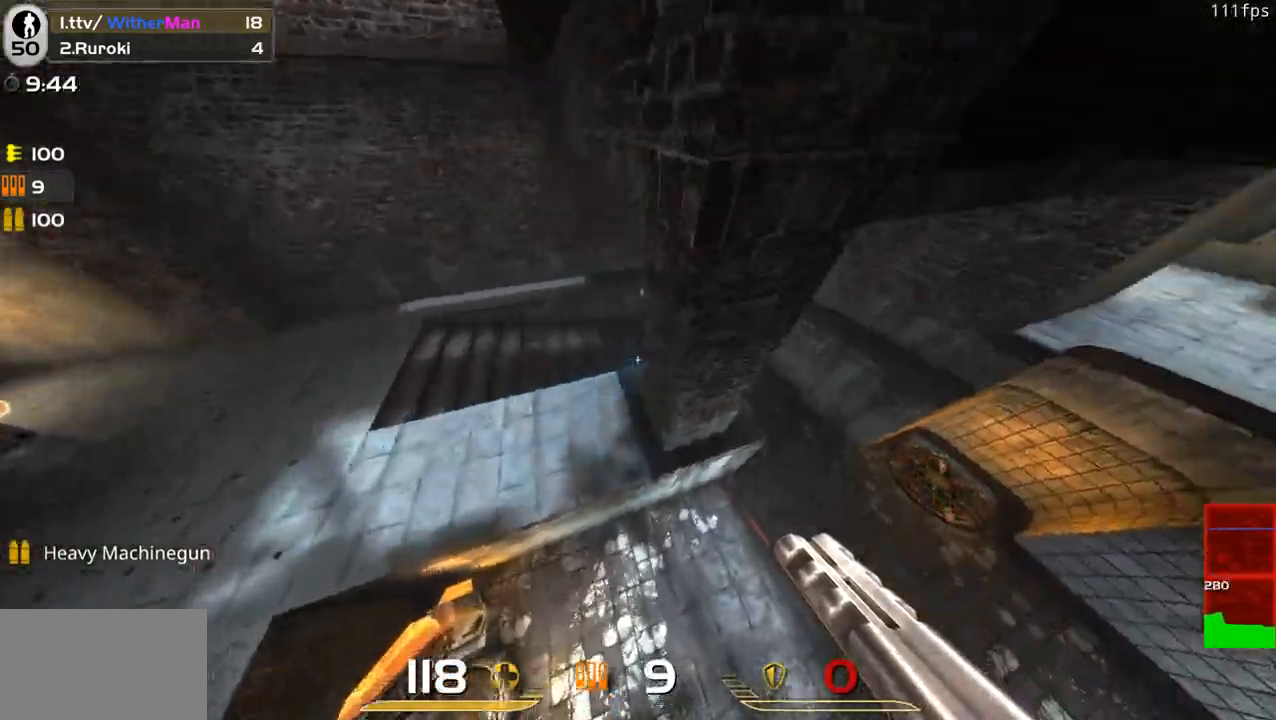
{"keys": ["d", "s"], "mouse": ["left"], "events": [[83, "d", "up"], [233, "a", "down"], [367, "a", "up"], [367, "d", "down"], [367, "mouse_left", "down"], [367, "w", "up"], [467, "s", "down"]]}
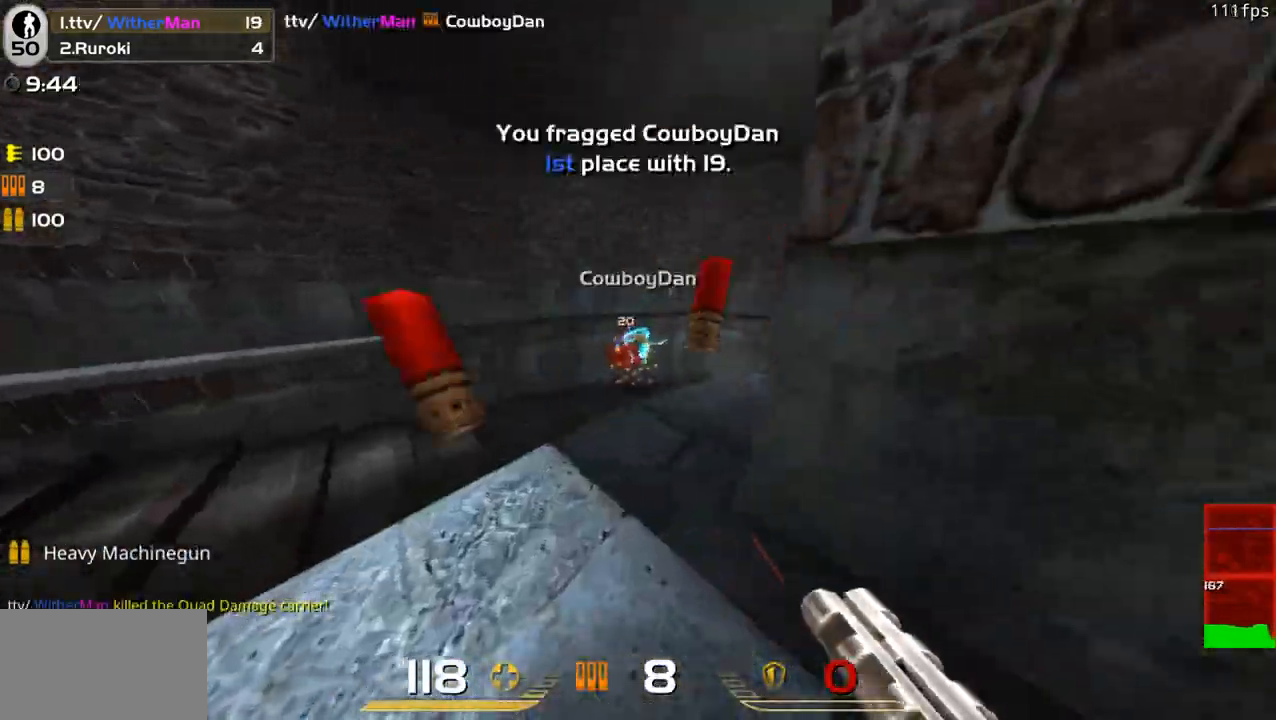
{"keys": ["w"], "mouse": [], "events": [[17, "mouse_left", "up"], [50, "s", "up"], [217, "w", "down"], [300, "a", "down"], [300, "d", "up"], [483, "a", "up"]]}
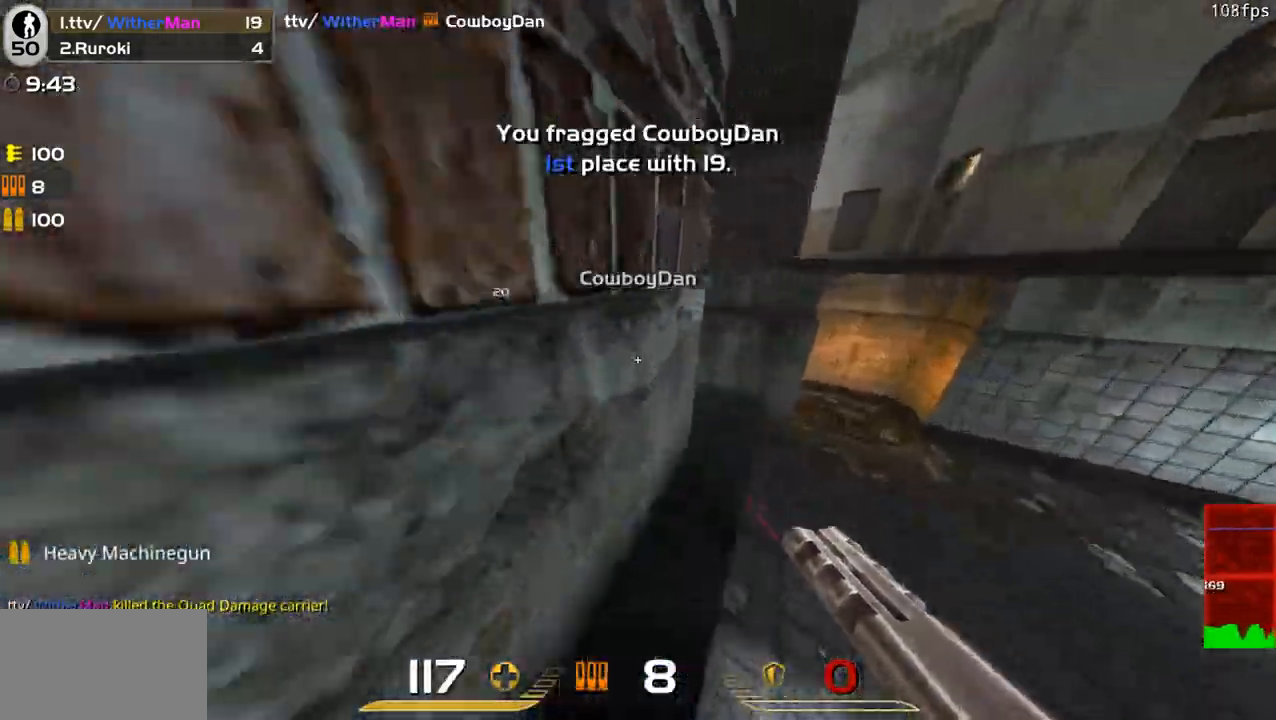
{"keys": ["w"], "mouse": [], "events": [[267, "a", "down"], [400, "a", "up"]]}
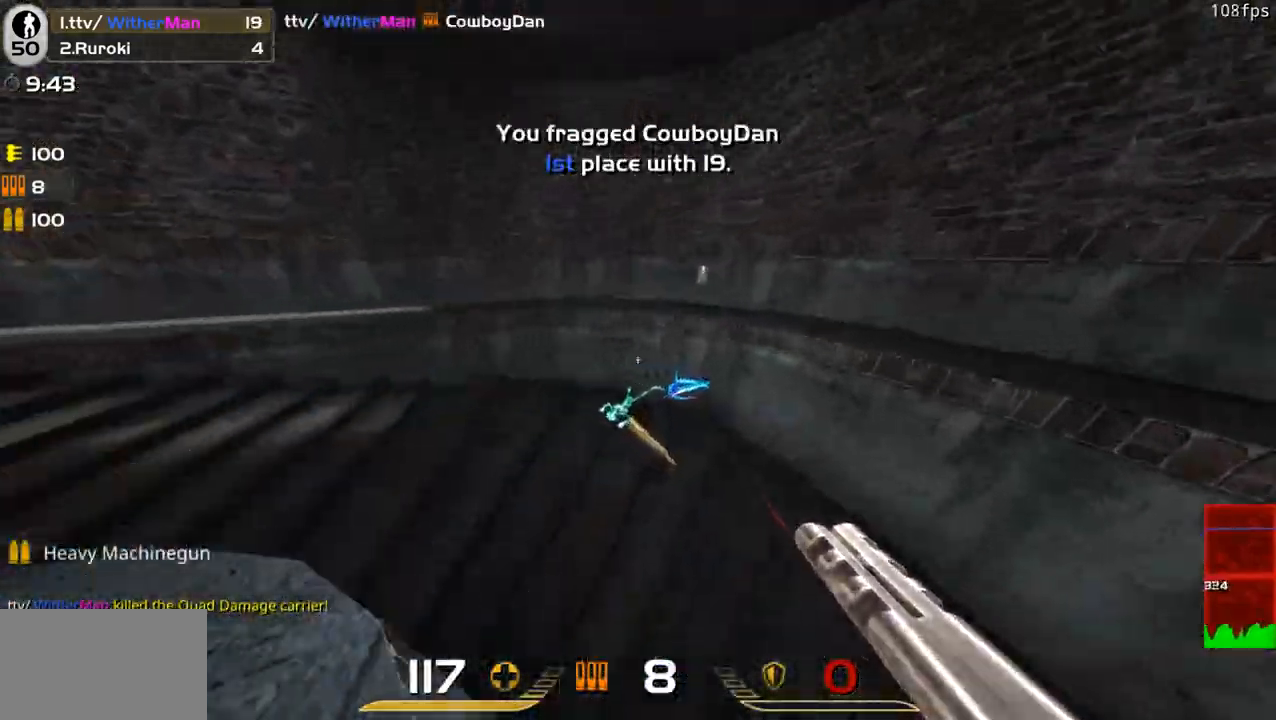
{"keys": ["d", "s"], "mouse": [], "events": [[33, "d", "down"], [83, "w", "up"], [183, "s", "down"]]}
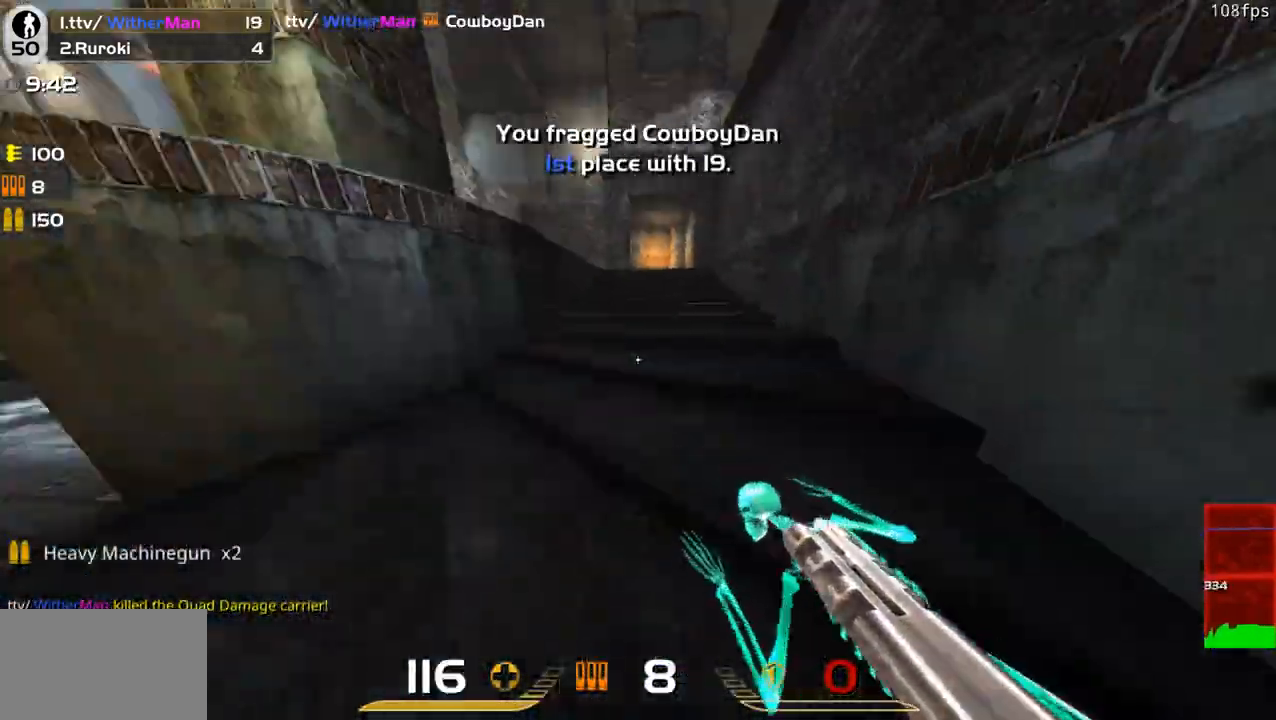
{"keys": ["w"], "mouse": [], "events": [[17, "a", "down"], [50, "d", "up"], [100, "s", "up"], [200, "w", "down"], [250, "a", "up"]]}
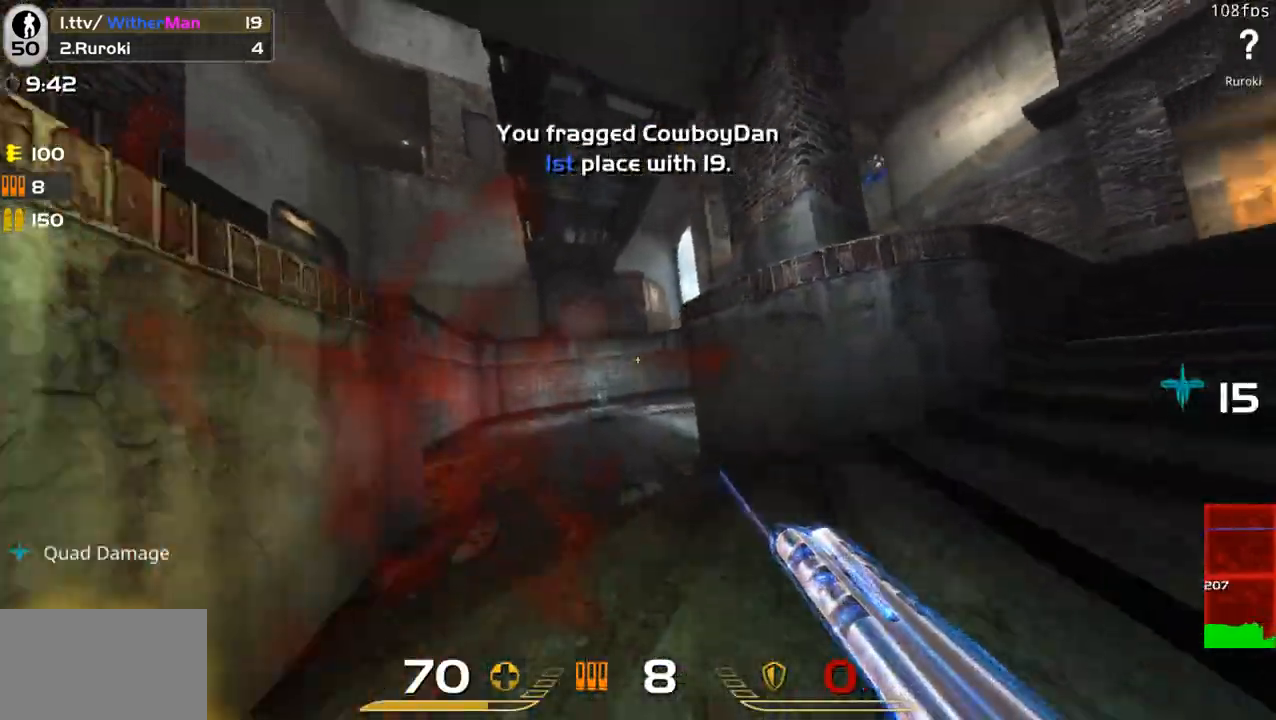
{"keys": ["w"], "mouse": [], "events": [[167, "a", "down"], [267, "a", "up"]]}
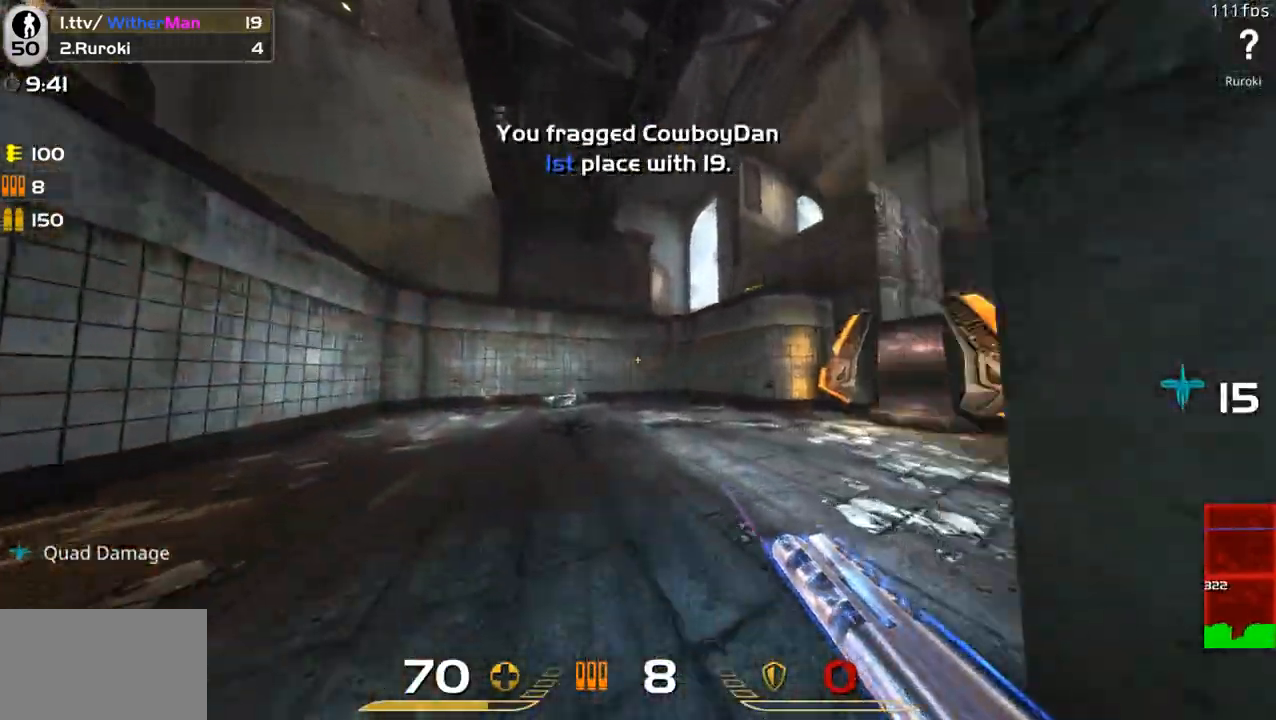
{"keys": ["a", "d", "space", "w"], "mouse": [], "events": [[83, "d", "down"], [317, "space", "down"], [467, "a", "down"]]}
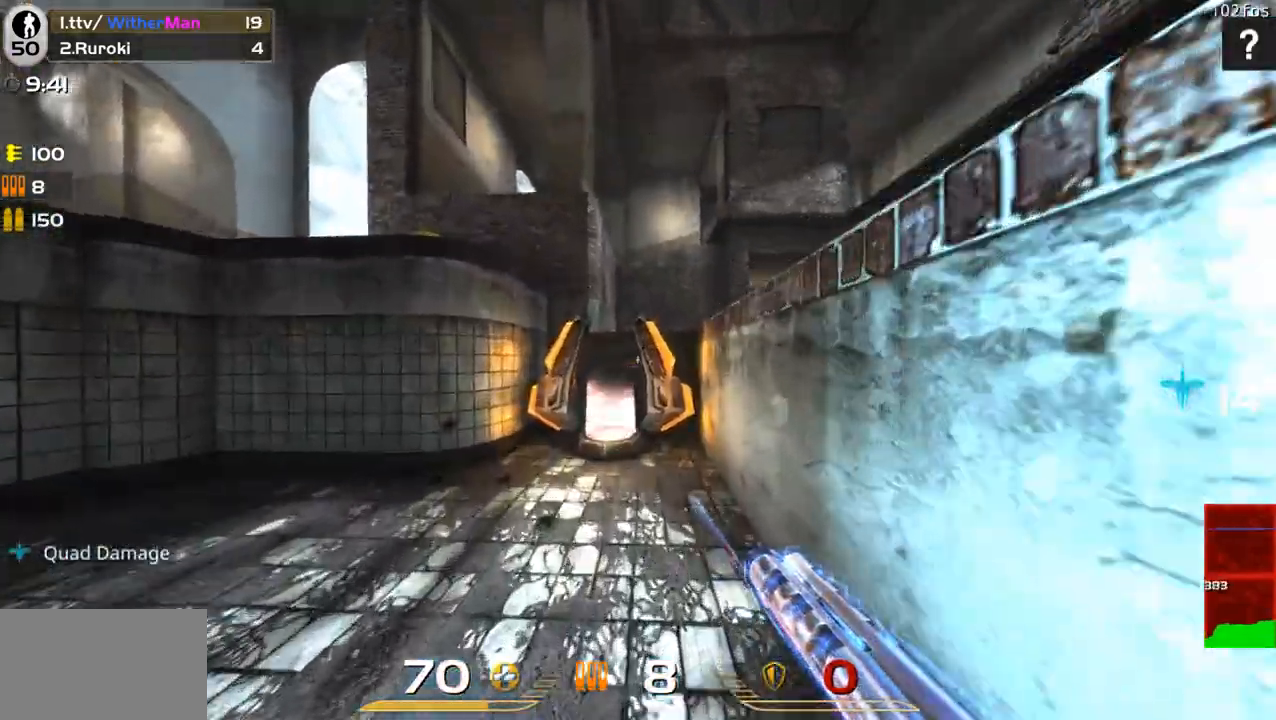
{"keys": ["w"], "mouse": [], "events": [[17, "space", "up"], [50, "d", "up"], [200, "a", "up"], [333, "a", "down"], [383, "a", "up"]]}
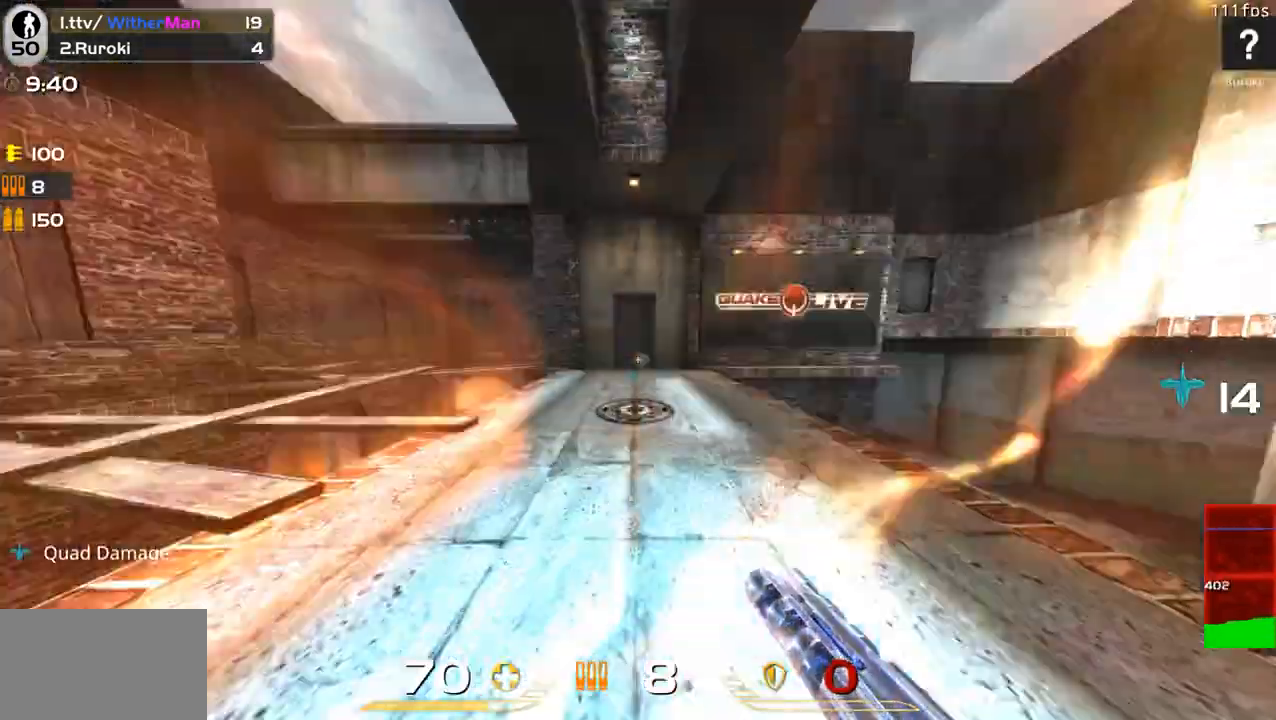
{"keys": ["d", "w"], "mouse": [], "events": [[267, "d", "down"]]}
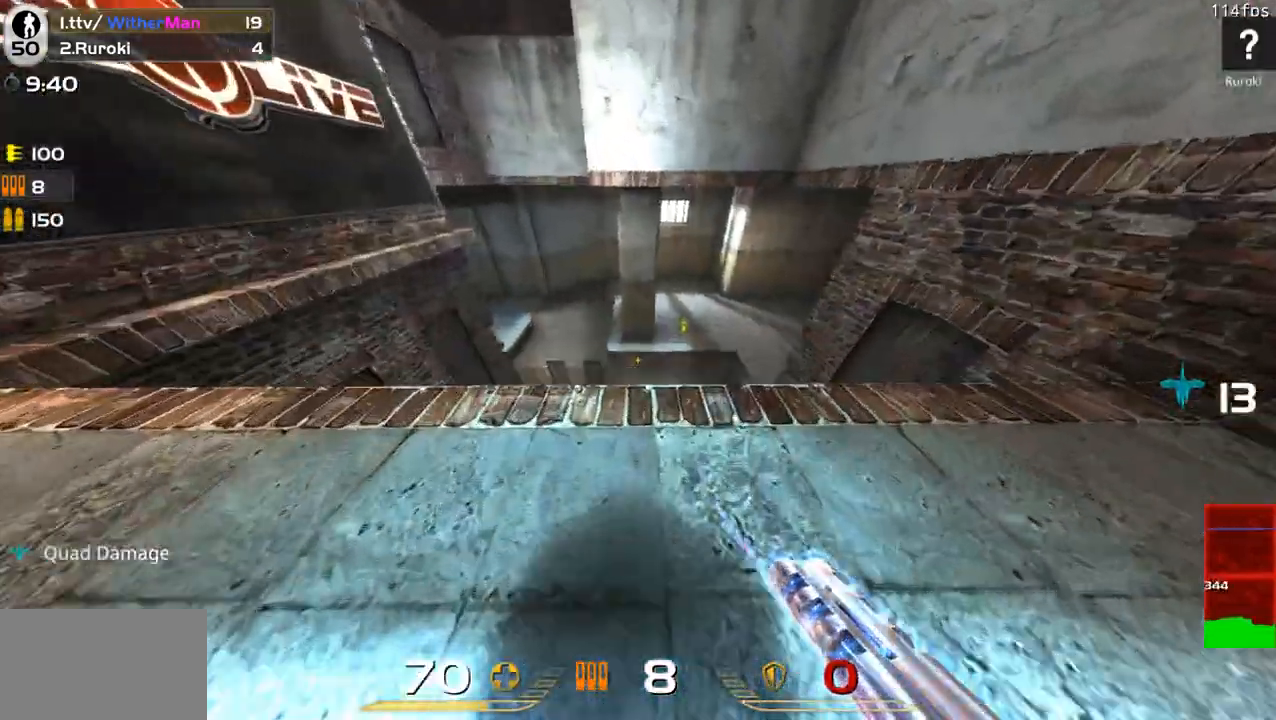
{"keys": ["d"], "mouse": [], "events": [[33, "d", "up"], [233, "d", "down"], [317, "w", "up"]]}
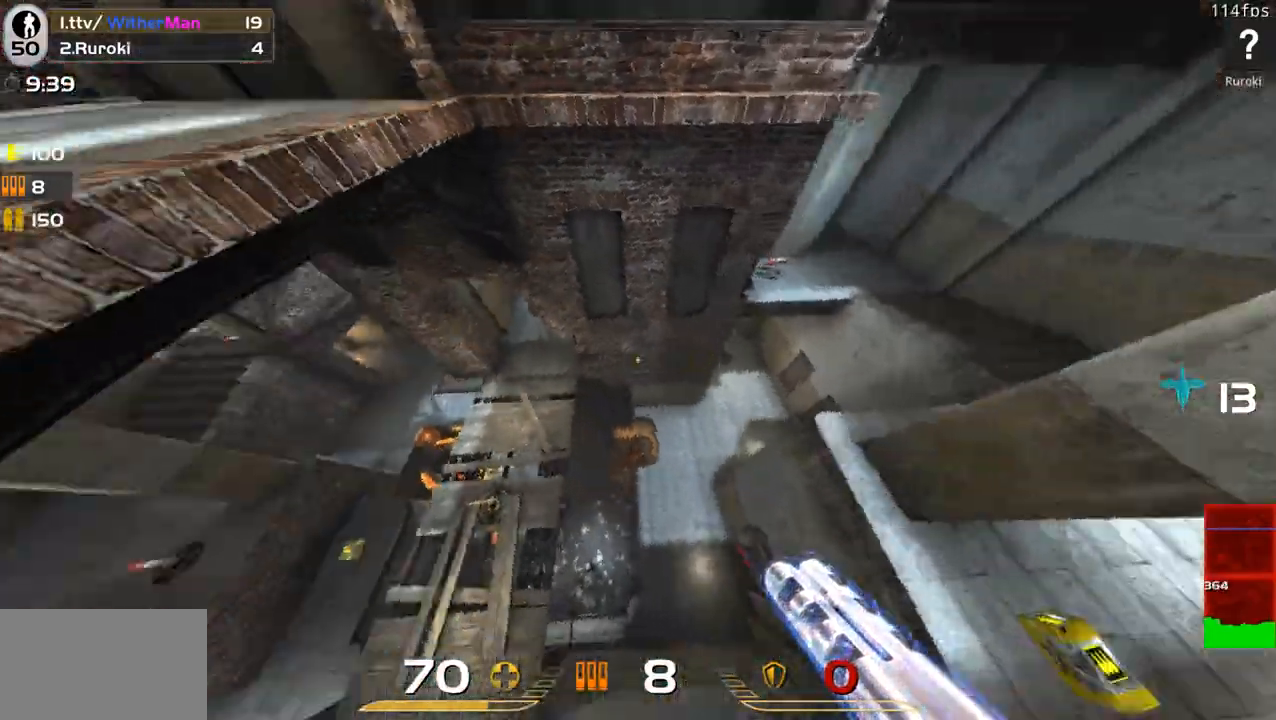
{"keys": ["a"], "mouse": [], "events": [[50, "s", "down"], [250, "d", "up"], [433, "a", "down"], [433, "s", "up"]]}
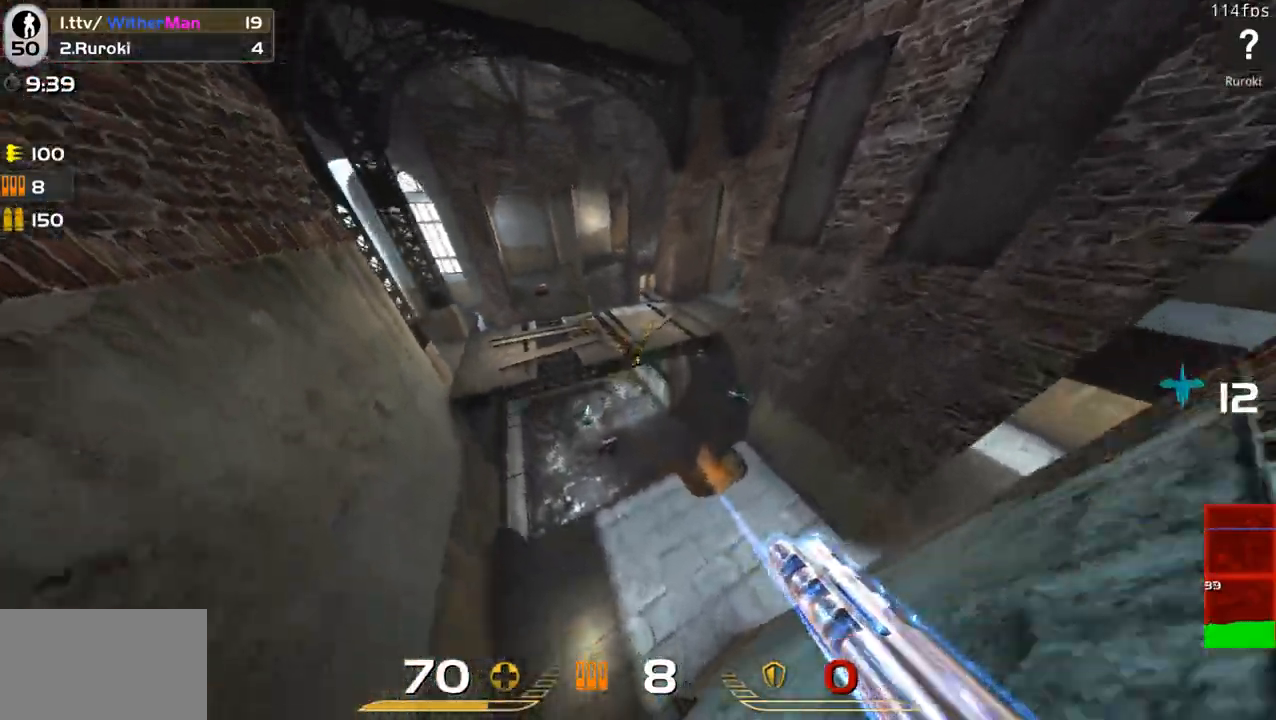
{"keys": ["w"], "mouse": [], "events": [[33, "a", "up"], [33, "w", "down"], [300, "mouse_left", "down"], [450, "mouse_left", "up"]]}
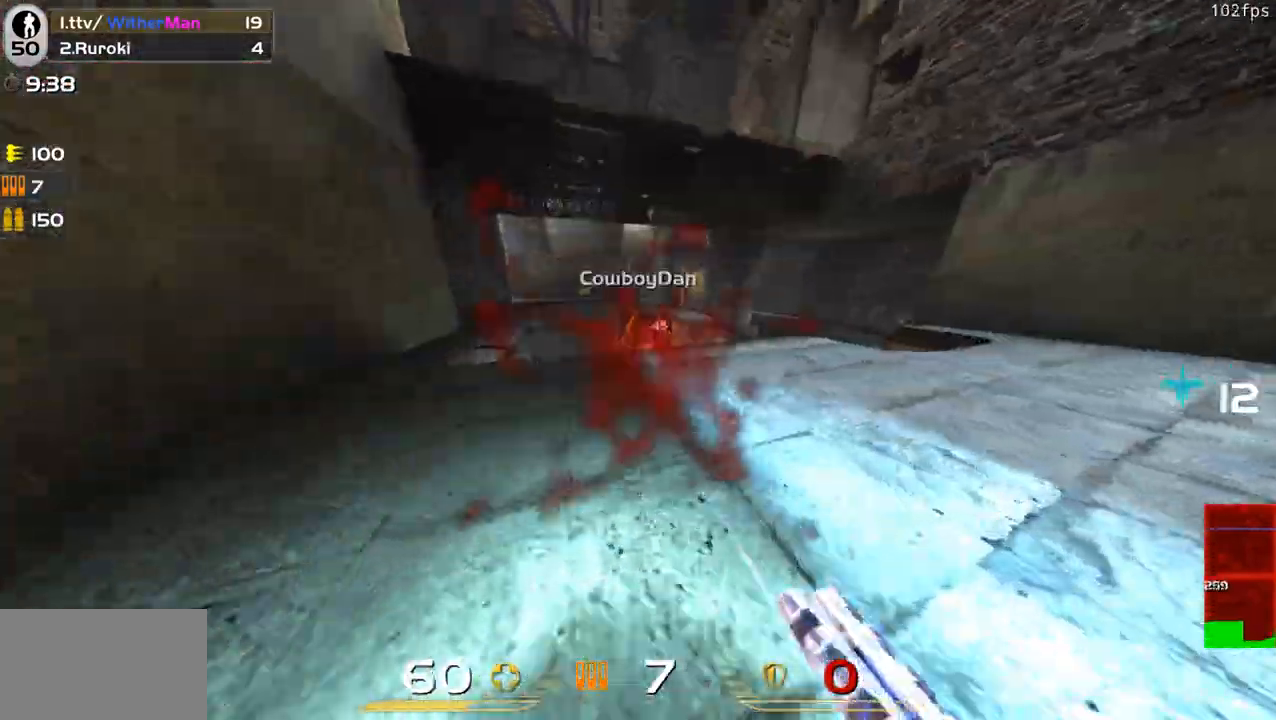
{"keys": ["a", "w"], "mouse": [], "events": [[33, "d", "down"], [83, "space", "down"], [233, "a", "down"], [283, "d", "up"], [283, "space", "up"]]}
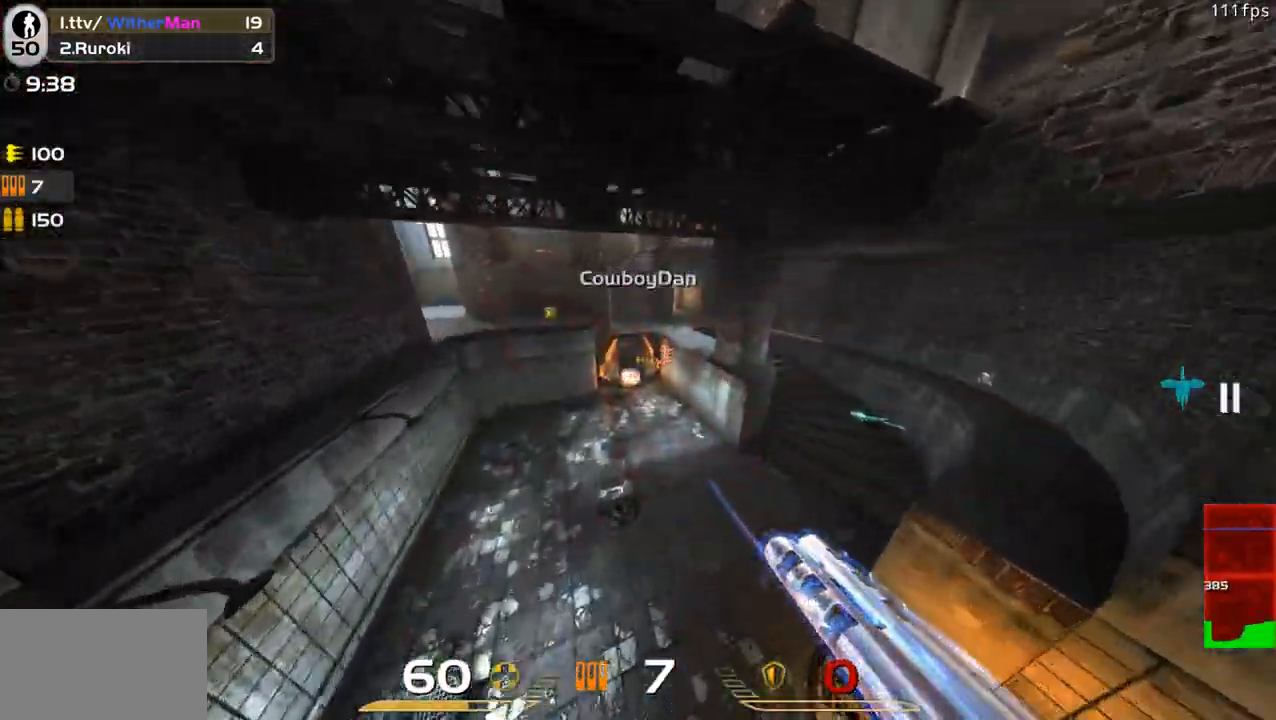
{"keys": ["d", "w"], "mouse": [], "events": [[433, "a", "up"], [483, "d", "down"]]}